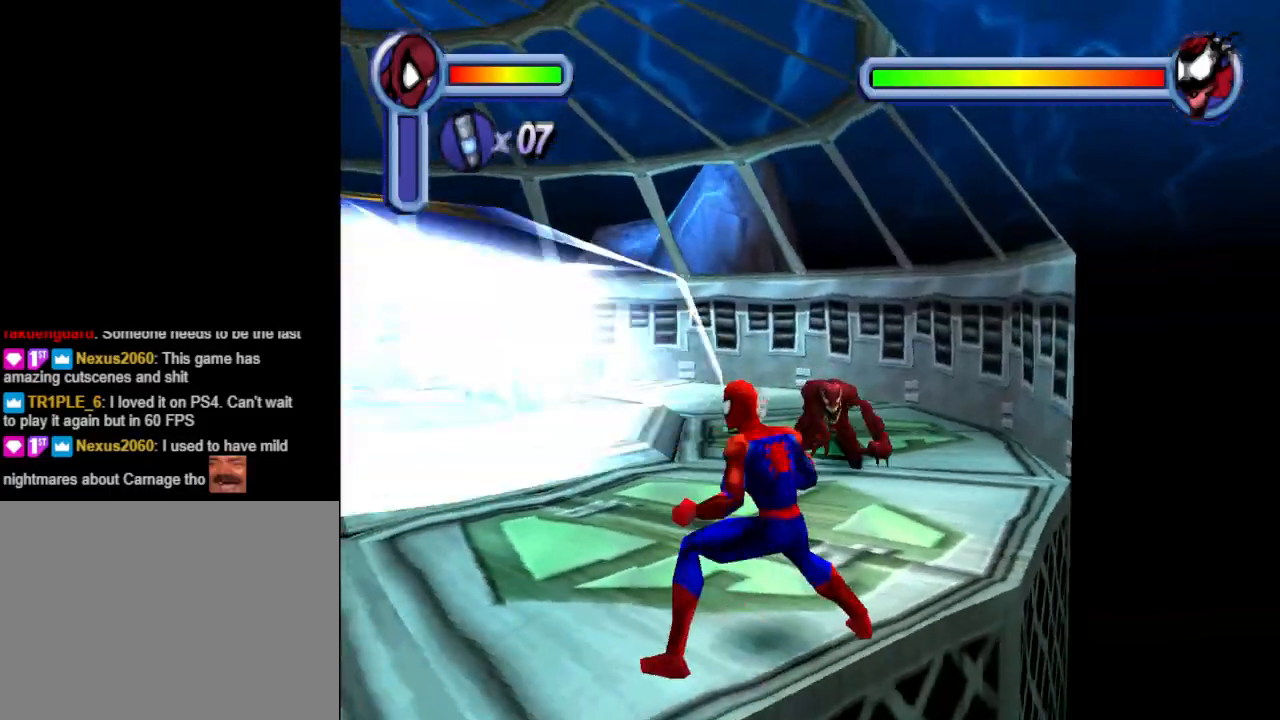
Gameplay with a controller (PlayStation layout); each line is a JSON object with the inputs held at the frame after it. "events" lists button and stick changes between this image and that frame as [ms after this image, input, new state], when the widget could be followed in between. Not read: L2 R2 left_stick right_stick.
{"buttons": ["CROSS", "DPAD_DOWN", "DPAD_LEFT"], "events": [[300, "DPAD_LEFT", "down"], [333, "CROSS", "down"], [367, "DPAD_DOWN", "down"], [467, "CROSS", "up"], [500, "CROSS", "down"]]}
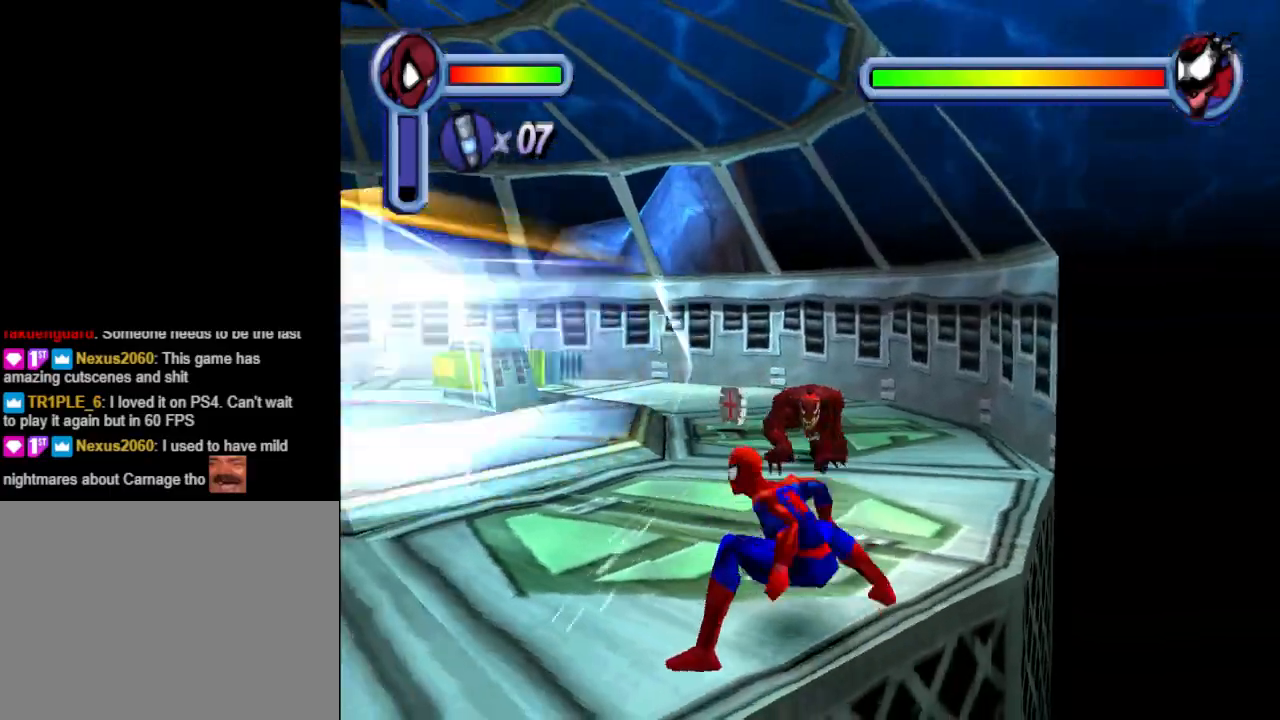
{"buttons": ["DPAD_DOWN", "DPAD_LEFT"], "events": [[167, "CROSS", "up"]]}
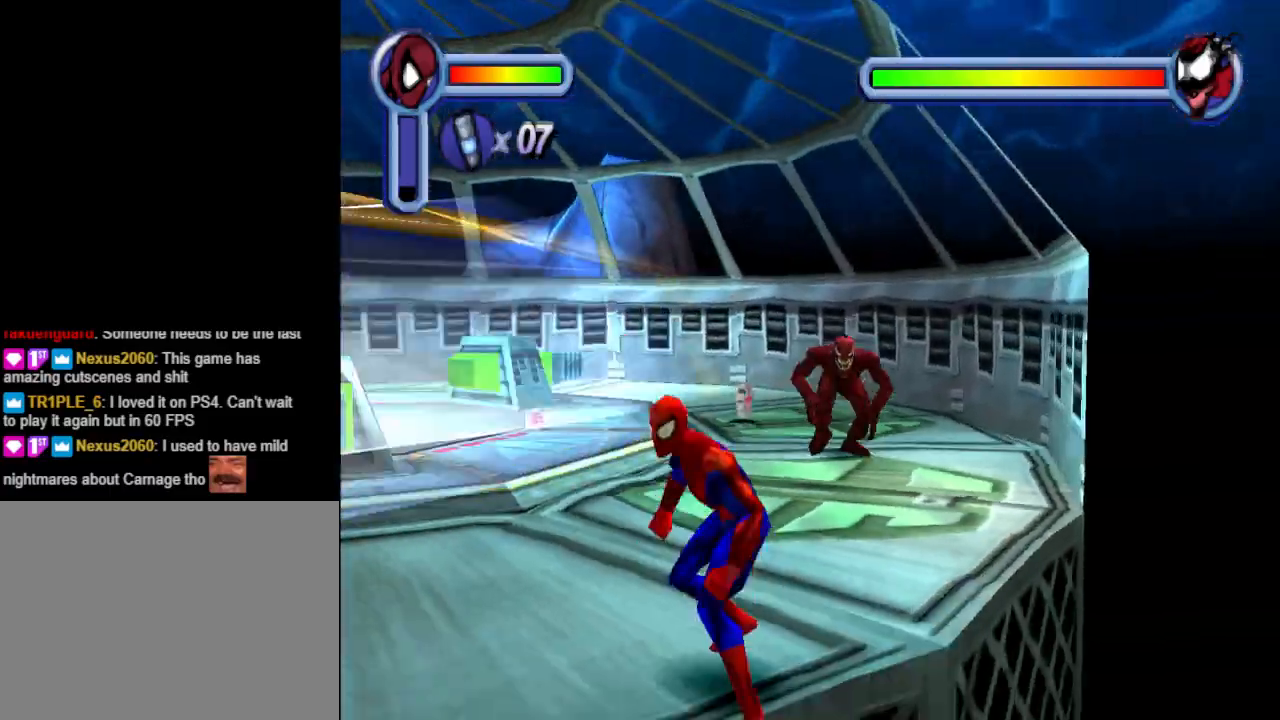
{"buttons": ["DPAD_LEFT"], "events": [[267, "DPAD_DOWN", "up"]]}
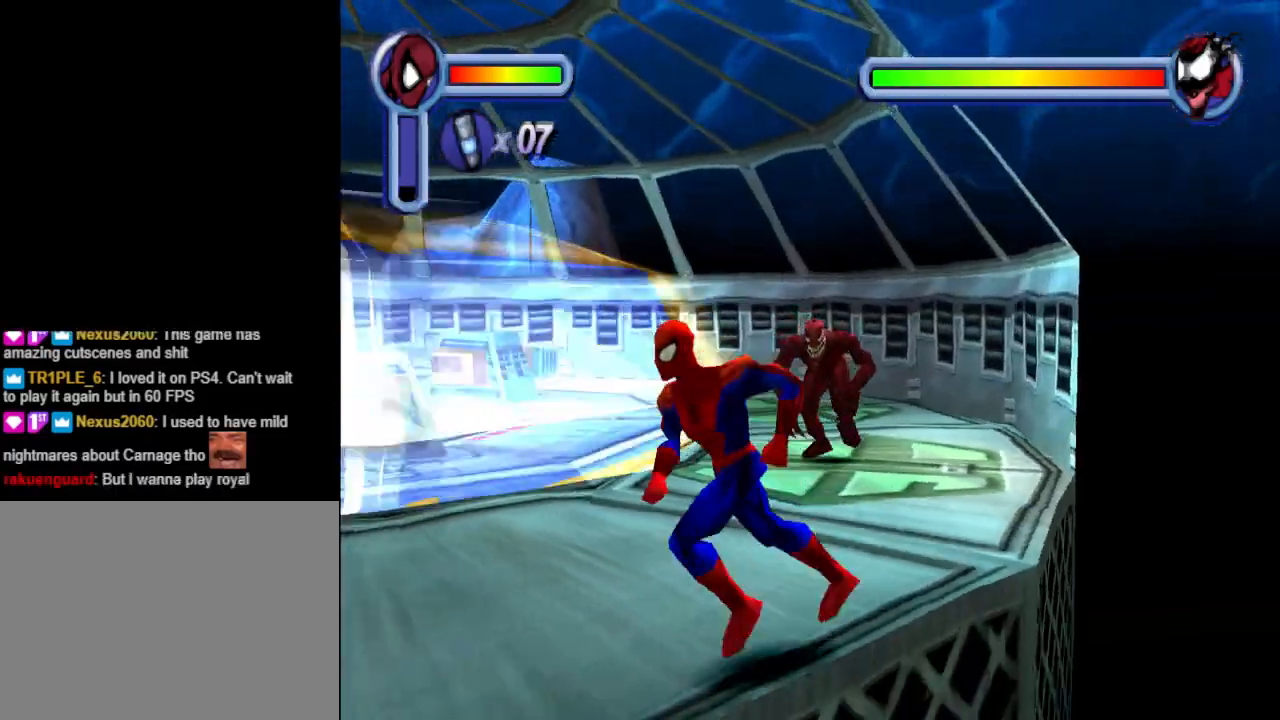
{"buttons": [], "events": [[500, "DPAD_LEFT", "up"]]}
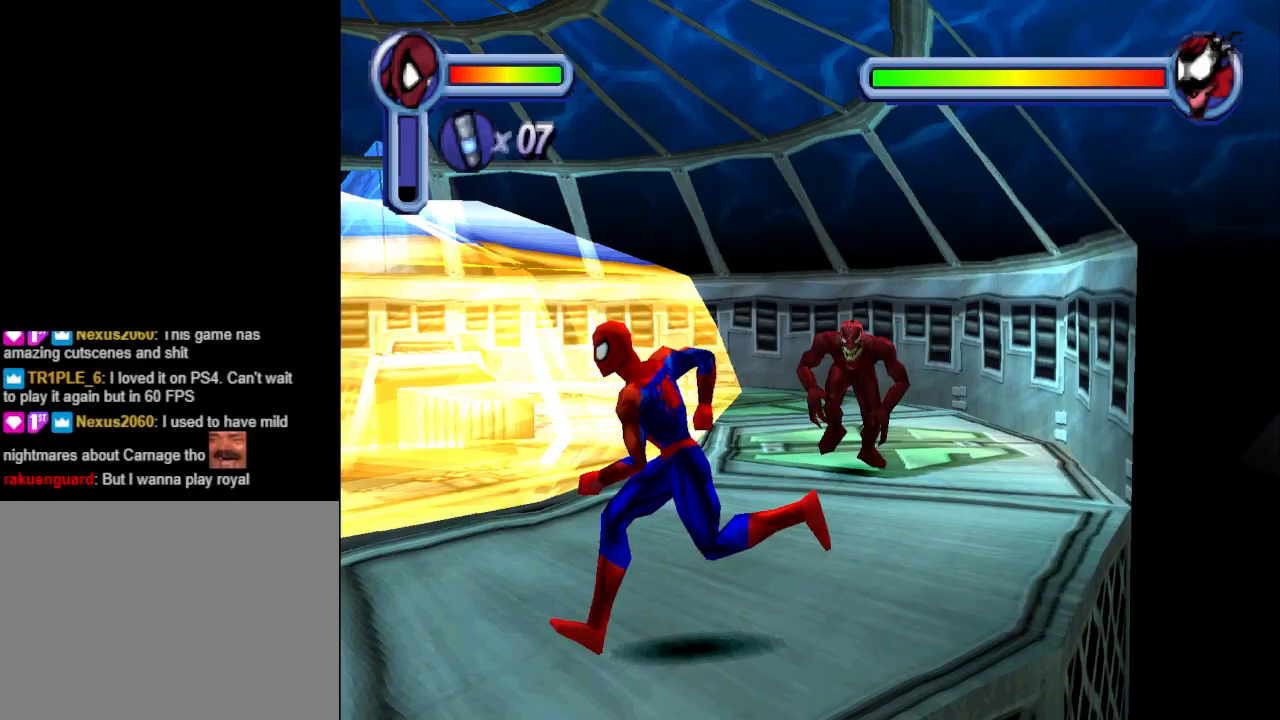
{"buttons": ["CROSS", "DPAD_UP"], "events": [[33, "DPAD_UP", "down"], [100, "DPAD_RIGHT", "down"], [267, "CROSS", "down"], [400, "DPAD_RIGHT", "up"]]}
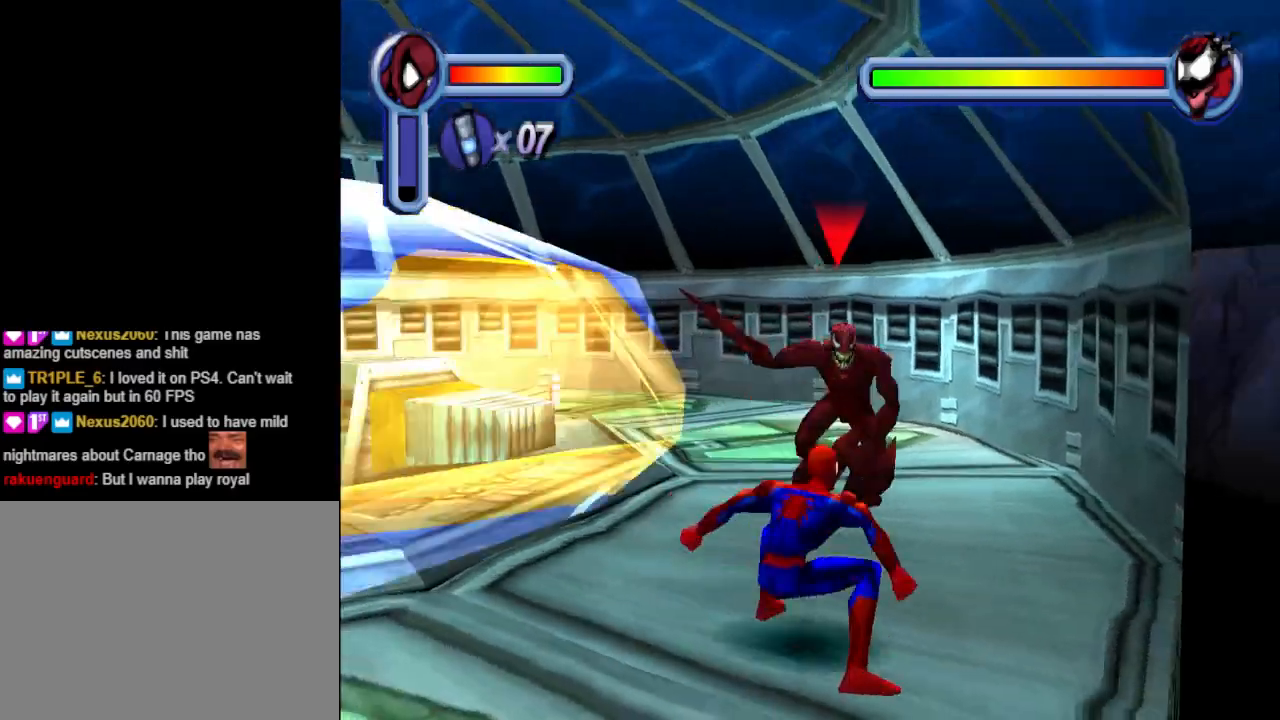
{"buttons": ["CROSS", "DPAD_UP"], "events": [[133, "DPAD_LEFT", "down"], [267, "DPAD_LEFT", "up"]]}
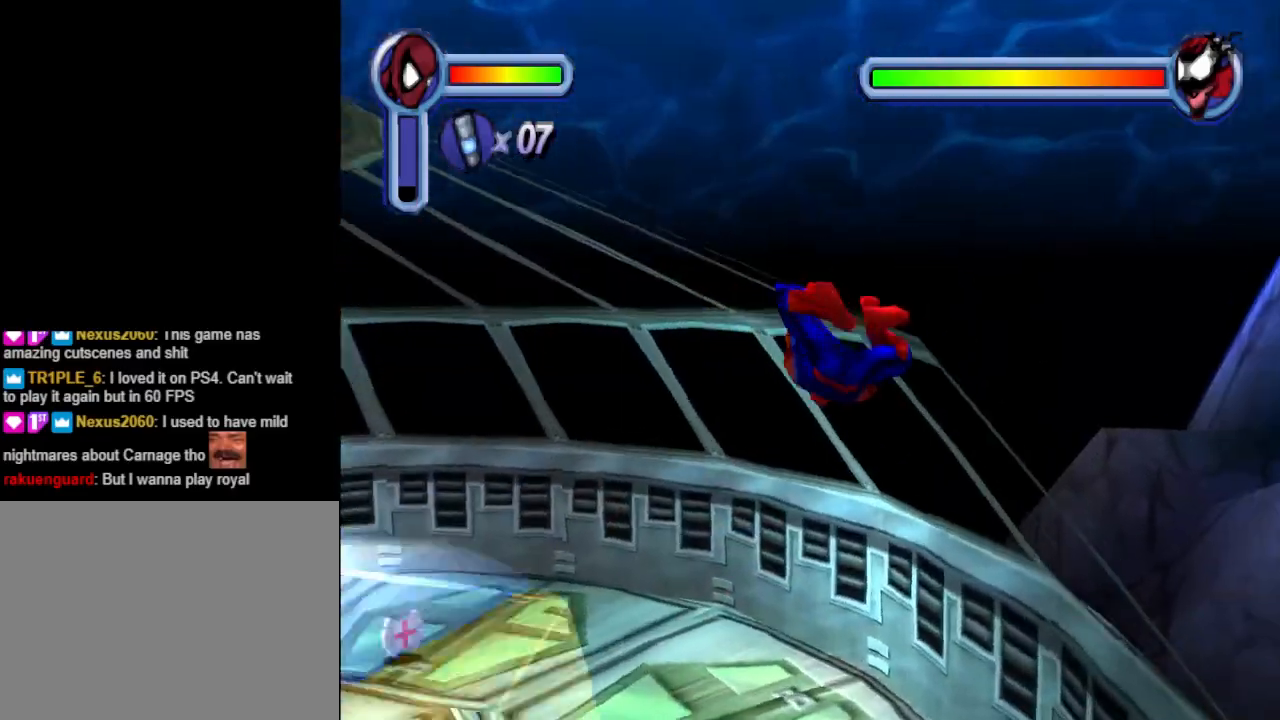
{"buttons": ["DPAD_UP"], "events": [[67, "DPAD_LEFT", "down"], [100, "CROSS", "up"], [200, "CROSS", "down"], [367, "CROSS", "up"], [467, "DPAD_LEFT", "up"]]}
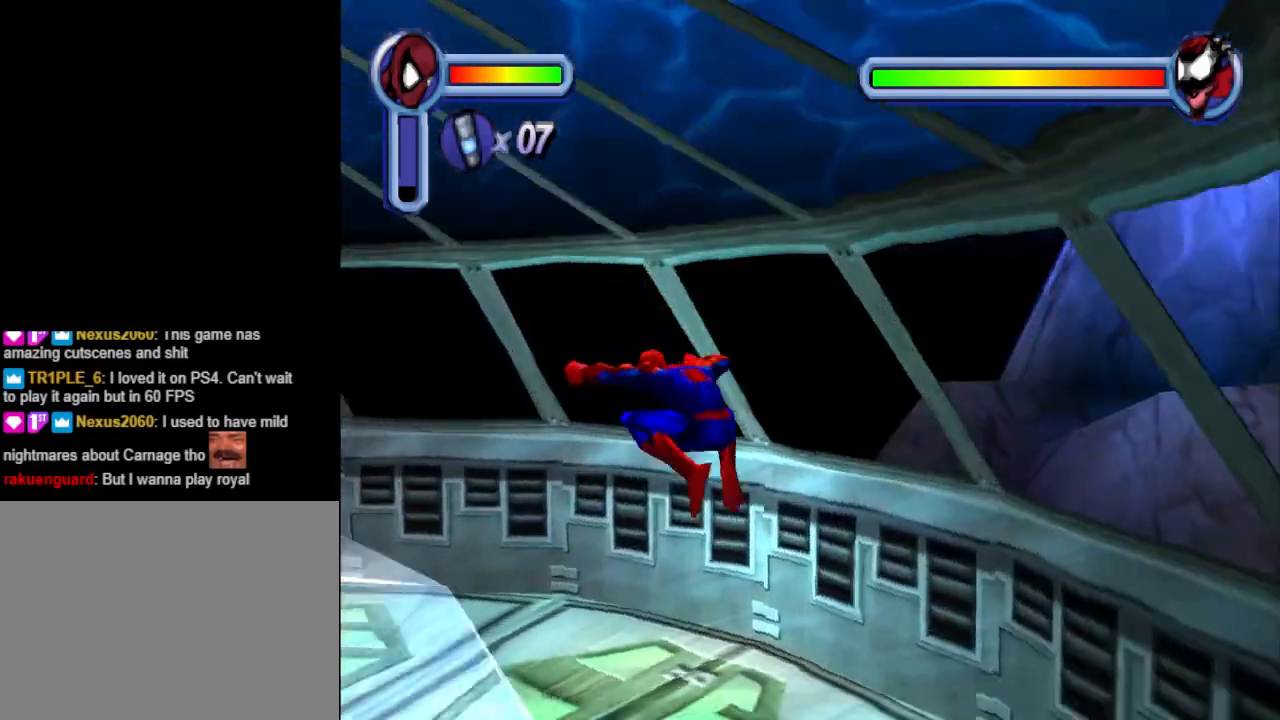
{"buttons": ["DPAD_DOWN", "DPAD_LEFT"], "events": [[267, "DPAD_LEFT", "down"], [367, "DPAD_UP", "up"], [500, "DPAD_DOWN", "down"]]}
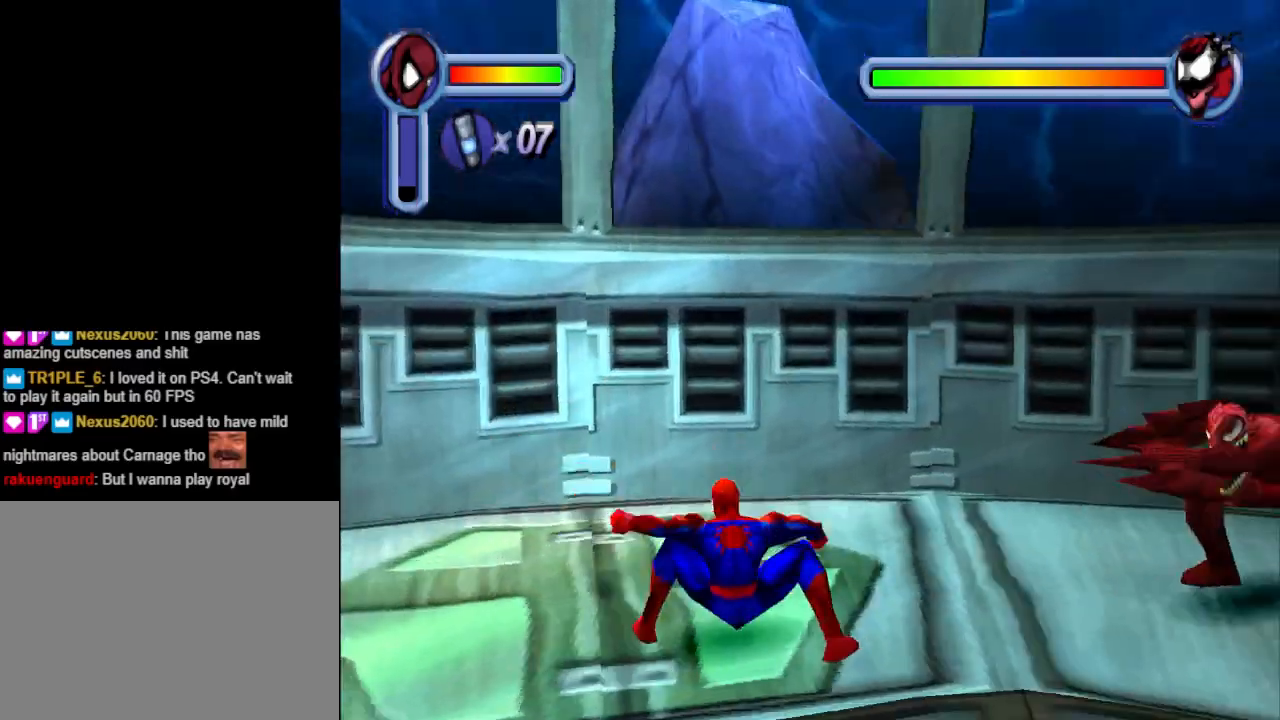
{"buttons": ["DPAD_DOWN", "DPAD_LEFT"], "events": []}
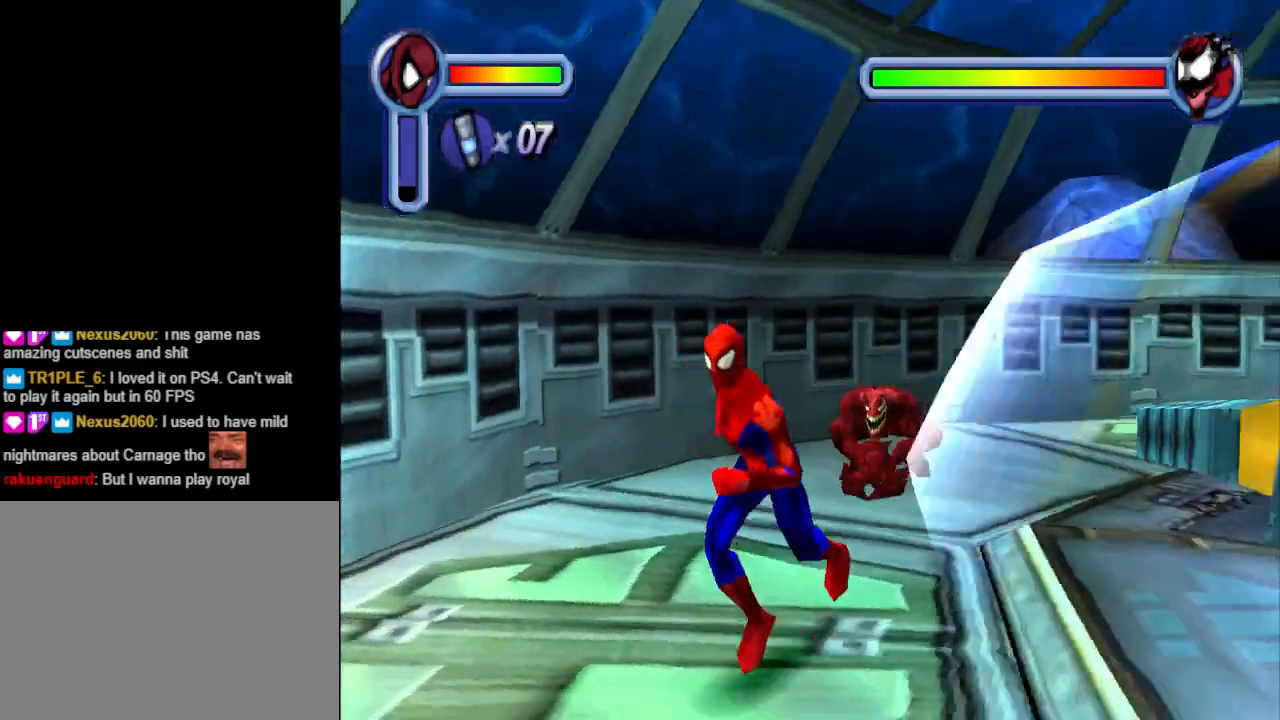
{"buttons": ["DPAD_DOWN"], "events": [[100, "DPAD_LEFT", "up"], [200, "DPAD_RIGHT", "down"], [333, "DPAD_RIGHT", "up"]]}
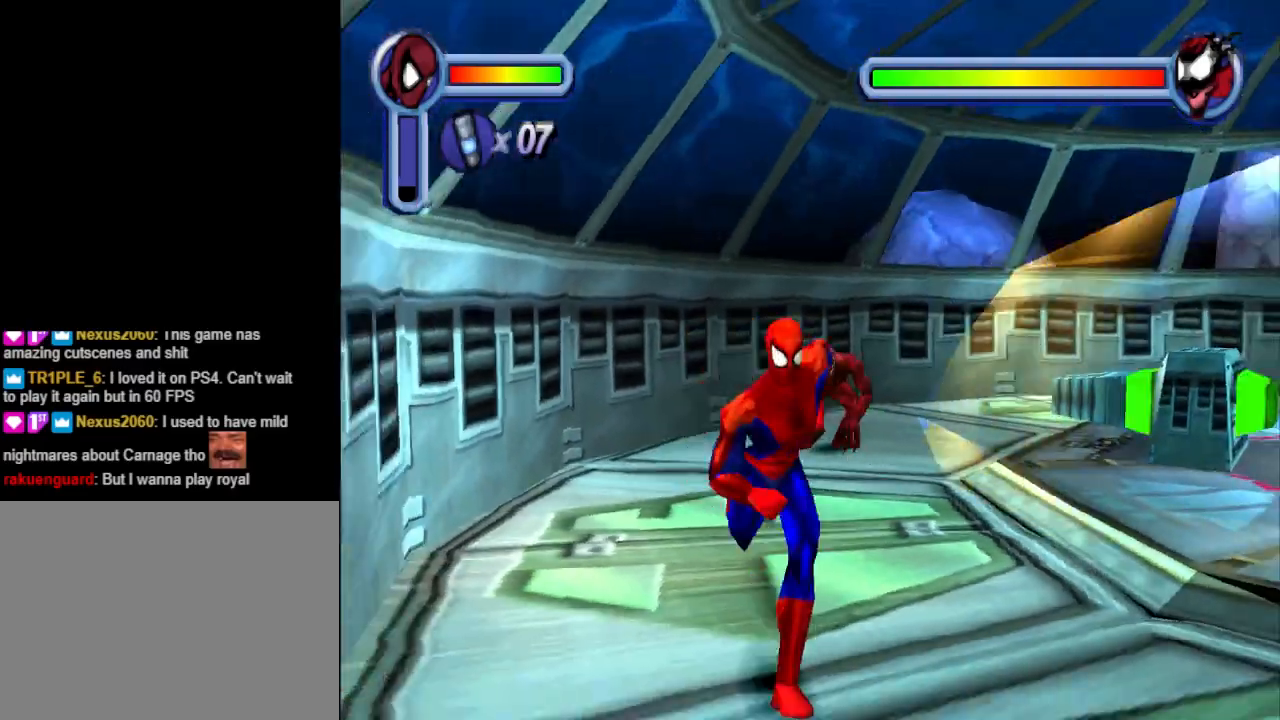
{"buttons": ["DPAD_DOWN", "DPAD_RIGHT"], "events": [[67, "DPAD_RIGHT", "down"]]}
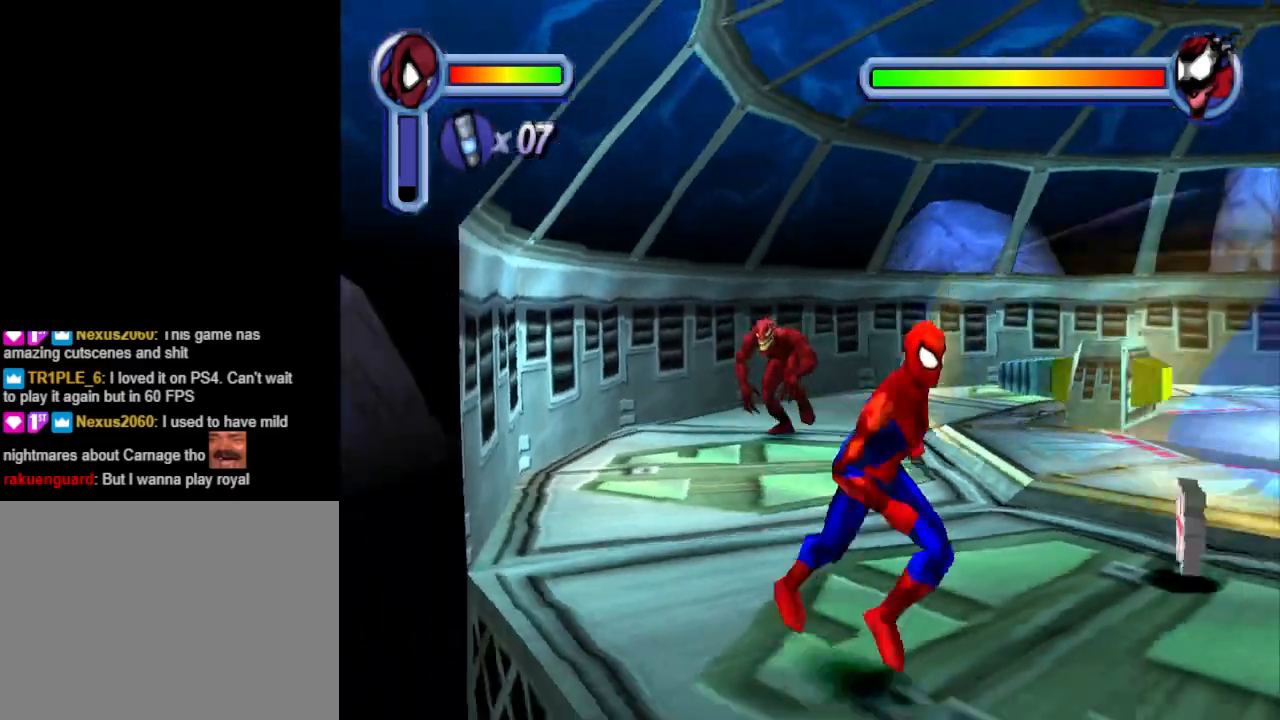
{"buttons": ["DPAD_DOWN", "DPAD_RIGHT"], "events": []}
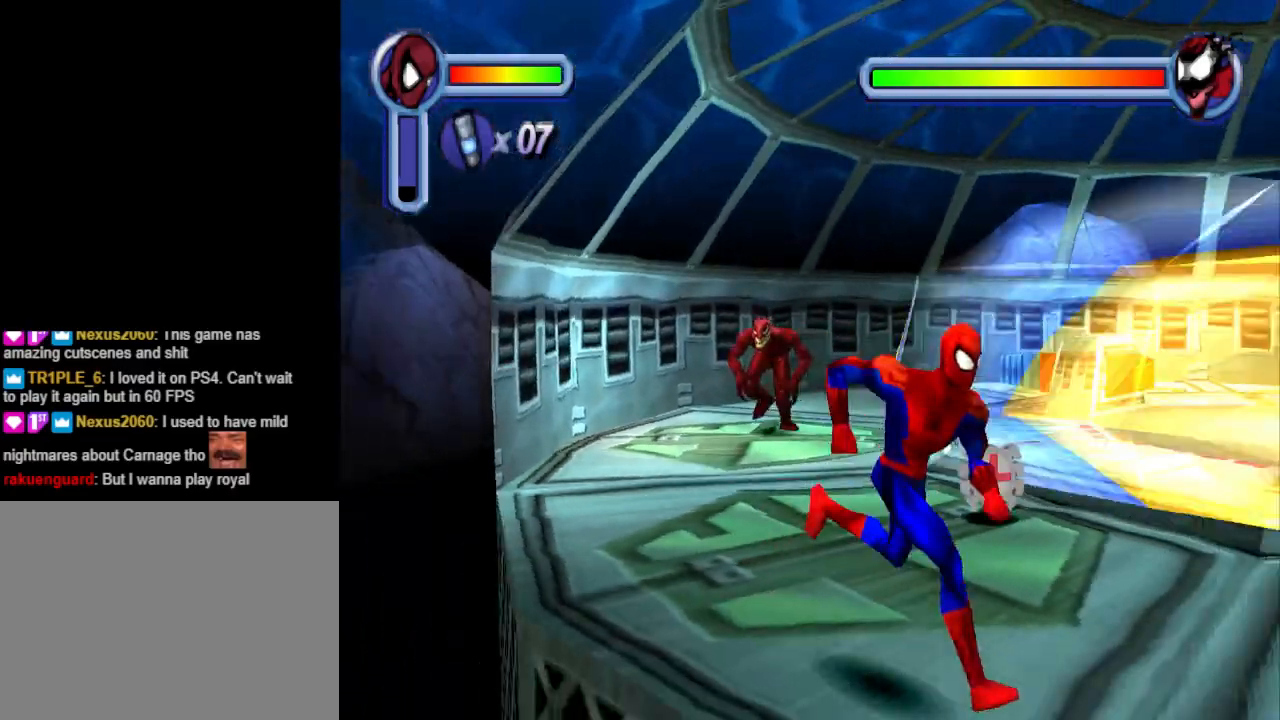
{"buttons": ["DPAD_DOWN", "DPAD_RIGHT"], "events": []}
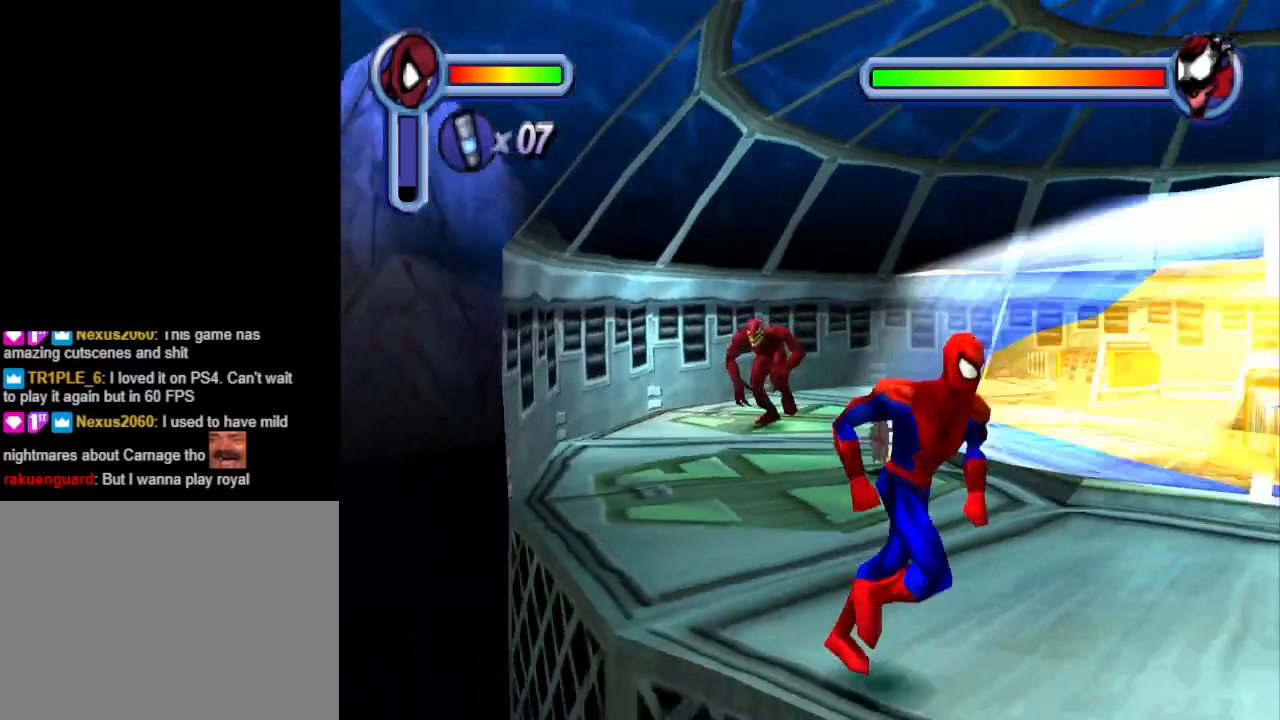
{"buttons": ["DPAD_RIGHT"], "events": [[233, "DPAD_DOWN", "up"]]}
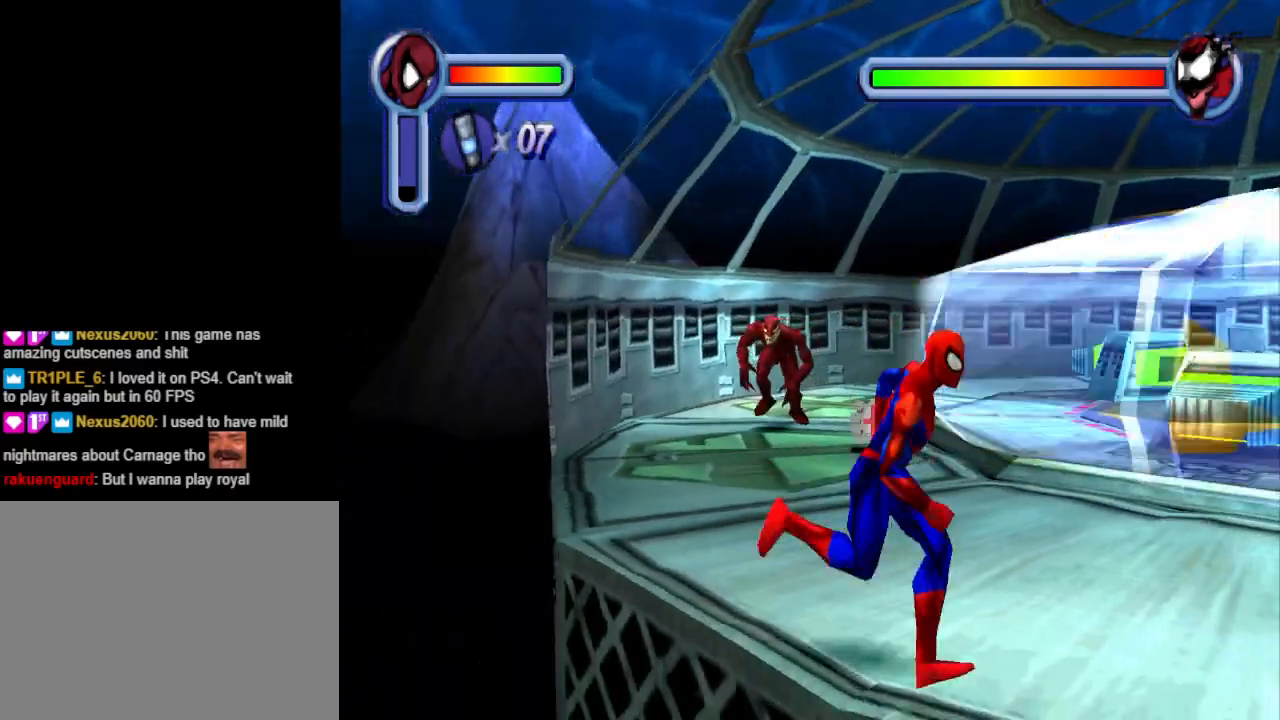
{"buttons": ["DPAD_RIGHT"], "events": []}
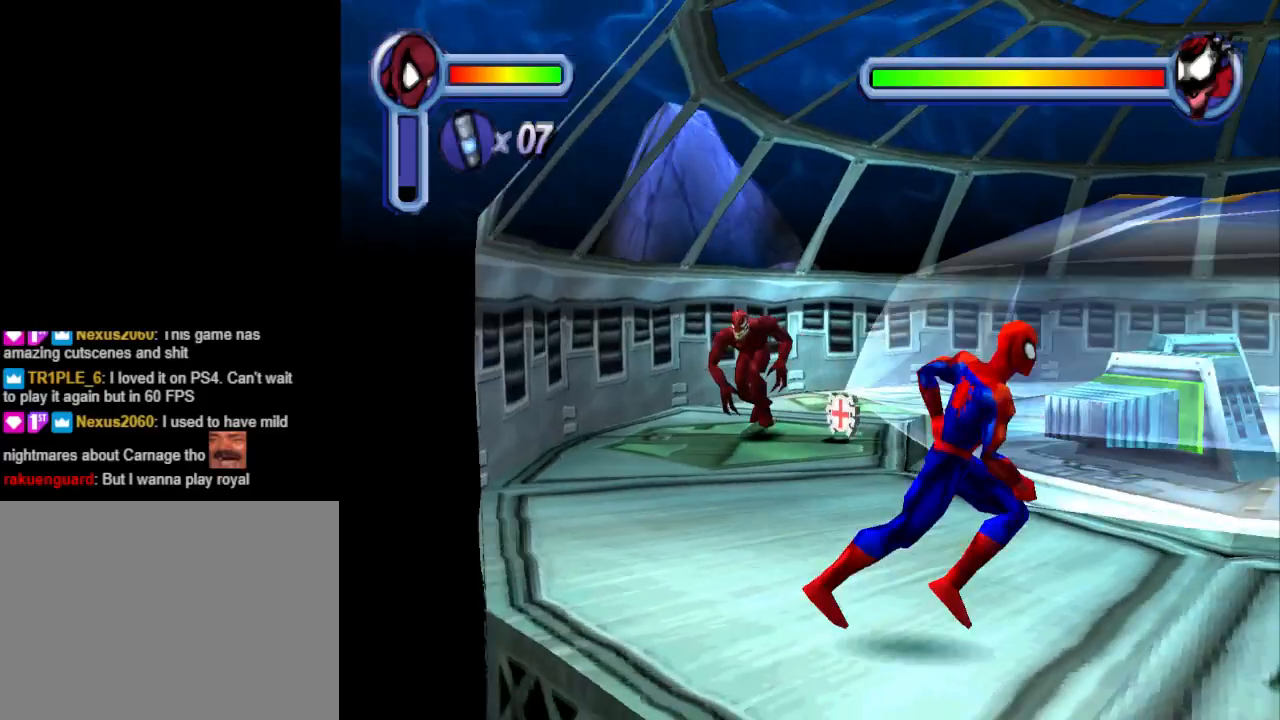
{"buttons": ["DPAD_DOWN", "DPAD_RIGHT"], "events": [[200, "DPAD_DOWN", "down"]]}
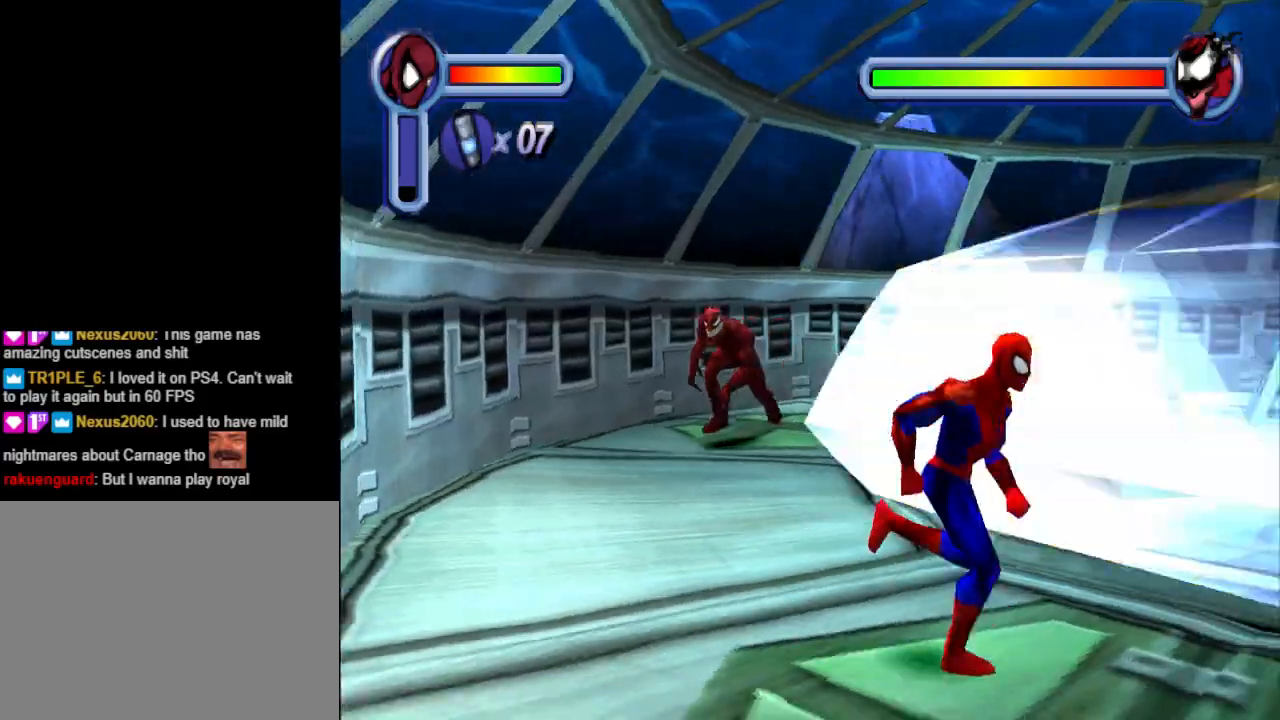
{"buttons": ["CROSS", "DPAD_DOWN"], "events": [[333, "CROSS", "down"], [400, "DPAD_RIGHT", "up"]]}
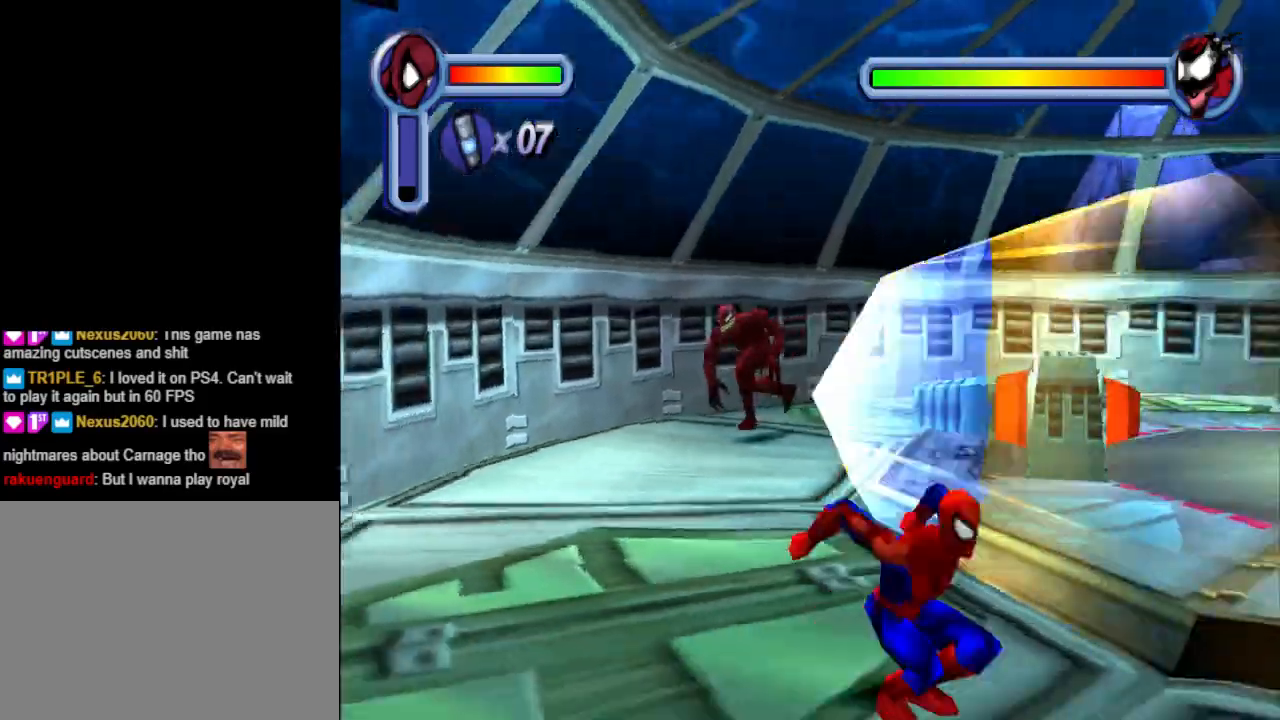
{"buttons": ["DPAD_DOWN", "DPAD_RIGHT"], "events": [[67, "CROSS", "up"], [200, "DPAD_RIGHT", "down"]]}
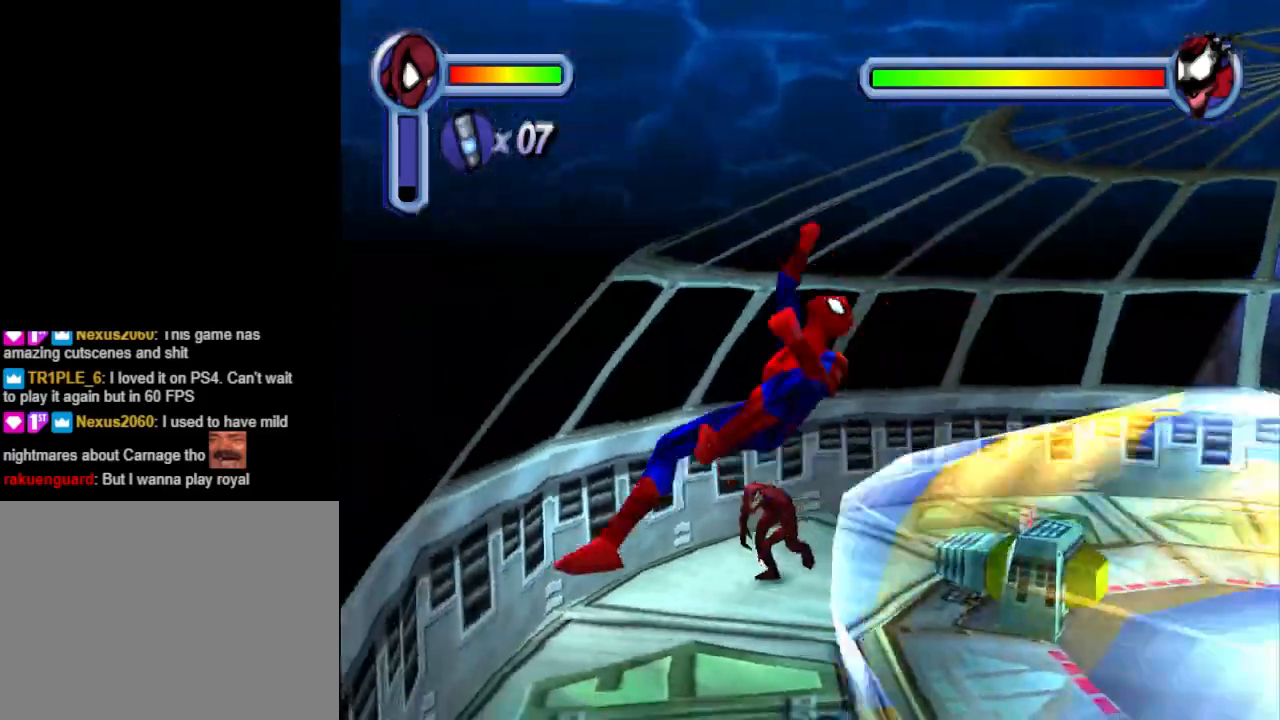
{"buttons": ["DPAD_DOWN", "DPAD_RIGHT"], "events": [[200, "DPAD_DOWN", "up"], [267, "CROSS", "down"], [267, "DPAD_DOWN", "down"], [467, "CROSS", "up"]]}
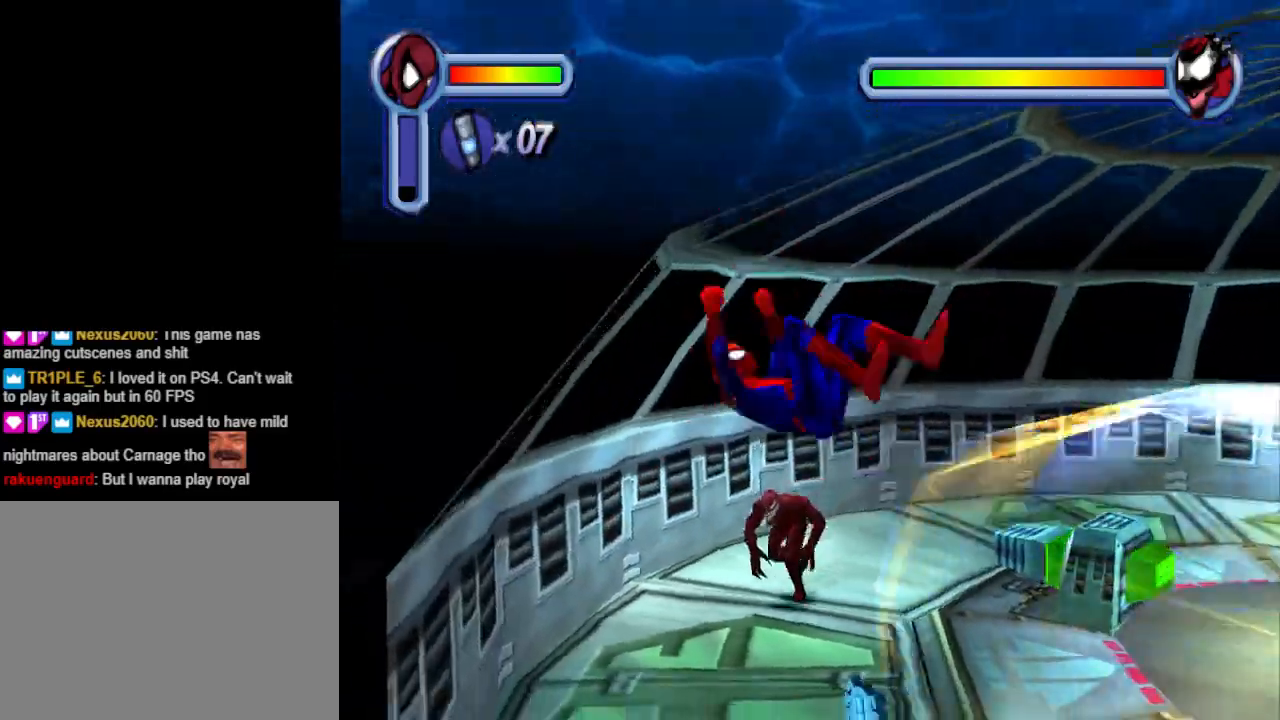
{"buttons": ["DPAD_DOWN"], "events": [[100, "DPAD_RIGHT", "up"], [467, "DPAD_RIGHT", "down"], [500, "DPAD_RIGHT", "up"]]}
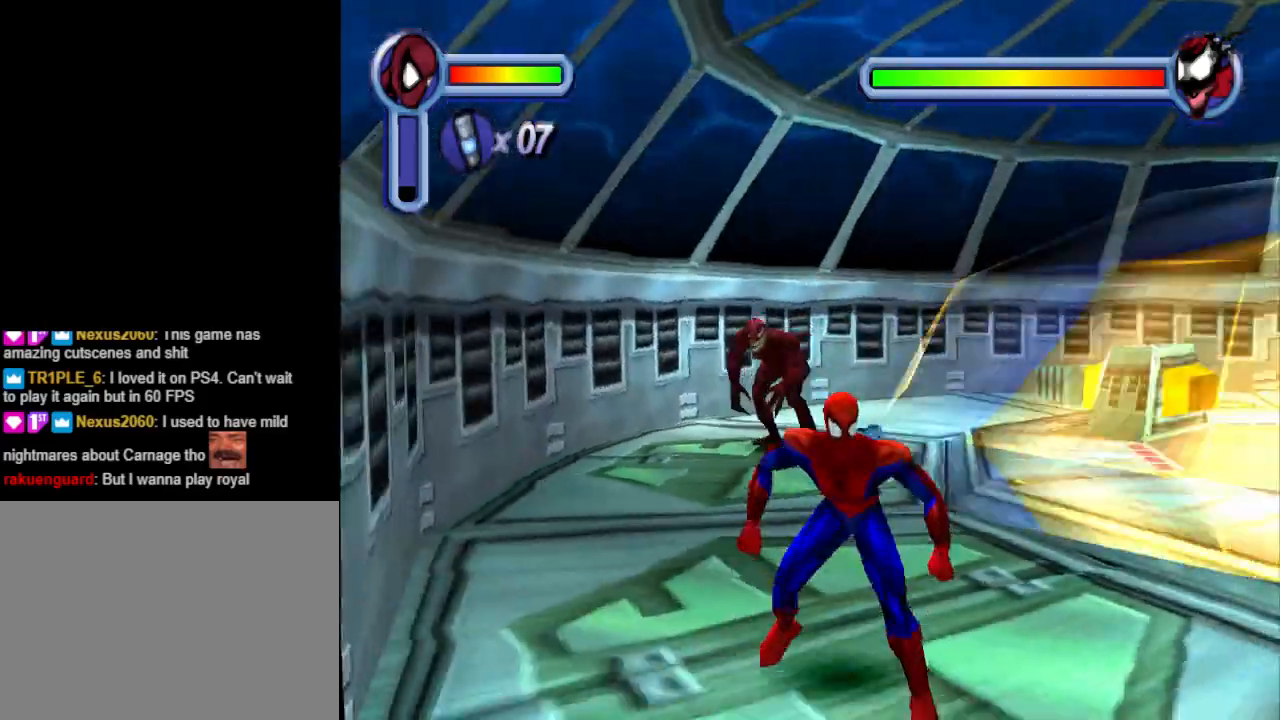
{"buttons": ["DPAD_DOWN", "DPAD_RIGHT"], "events": [[200, "DPAD_RIGHT", "down"]]}
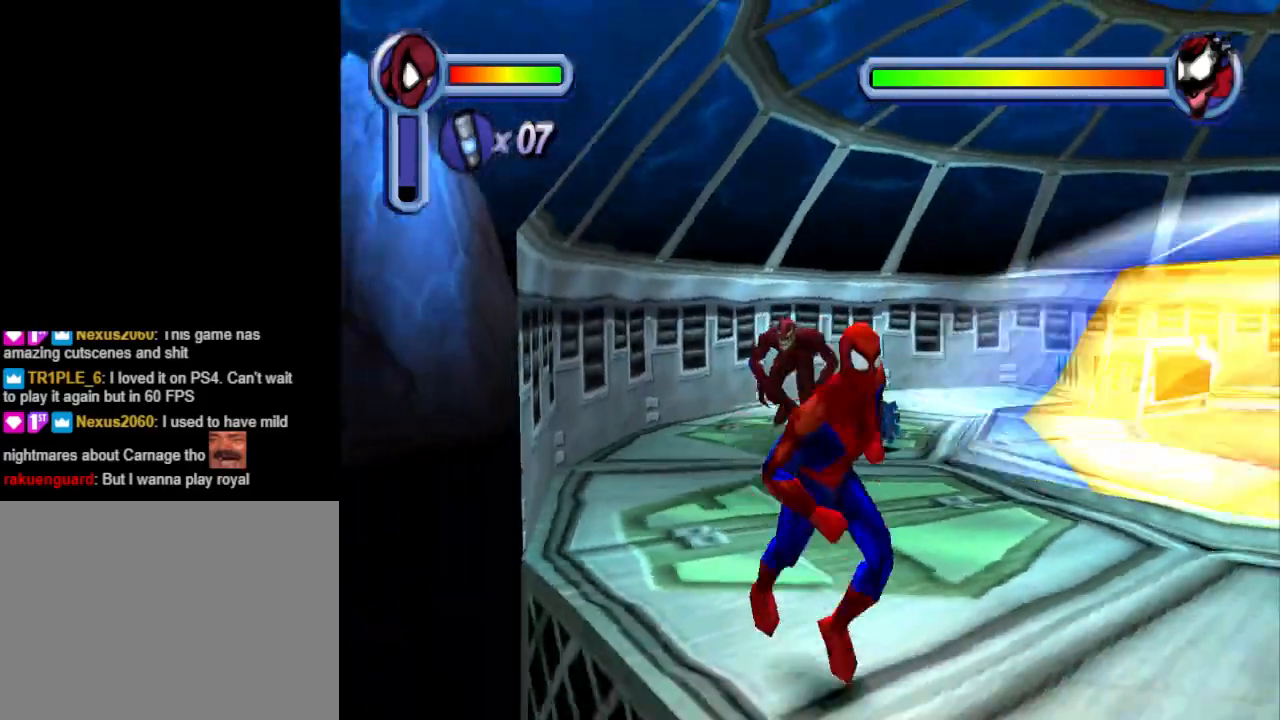
{"buttons": ["DPAD_RIGHT"], "events": [[200, "DPAD_DOWN", "up"]]}
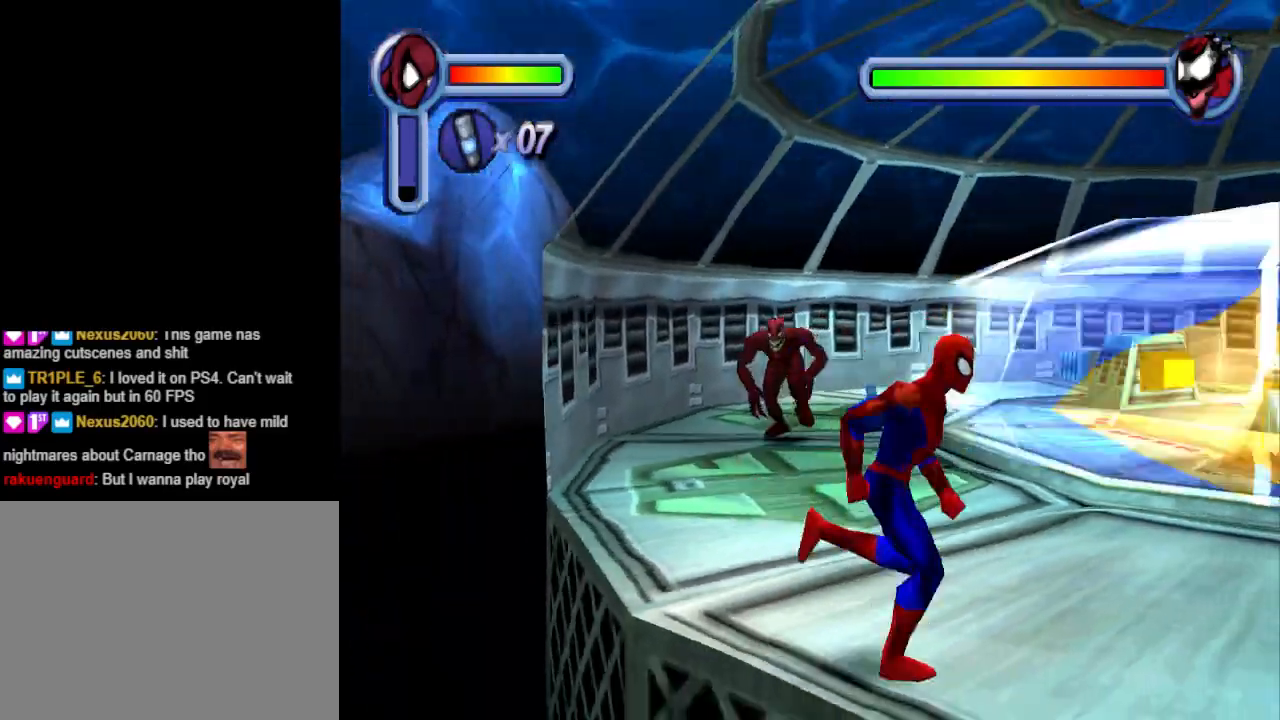
{"buttons": ["DPAD_DOWN", "DPAD_RIGHT"], "events": [[467, "DPAD_DOWN", "down"]]}
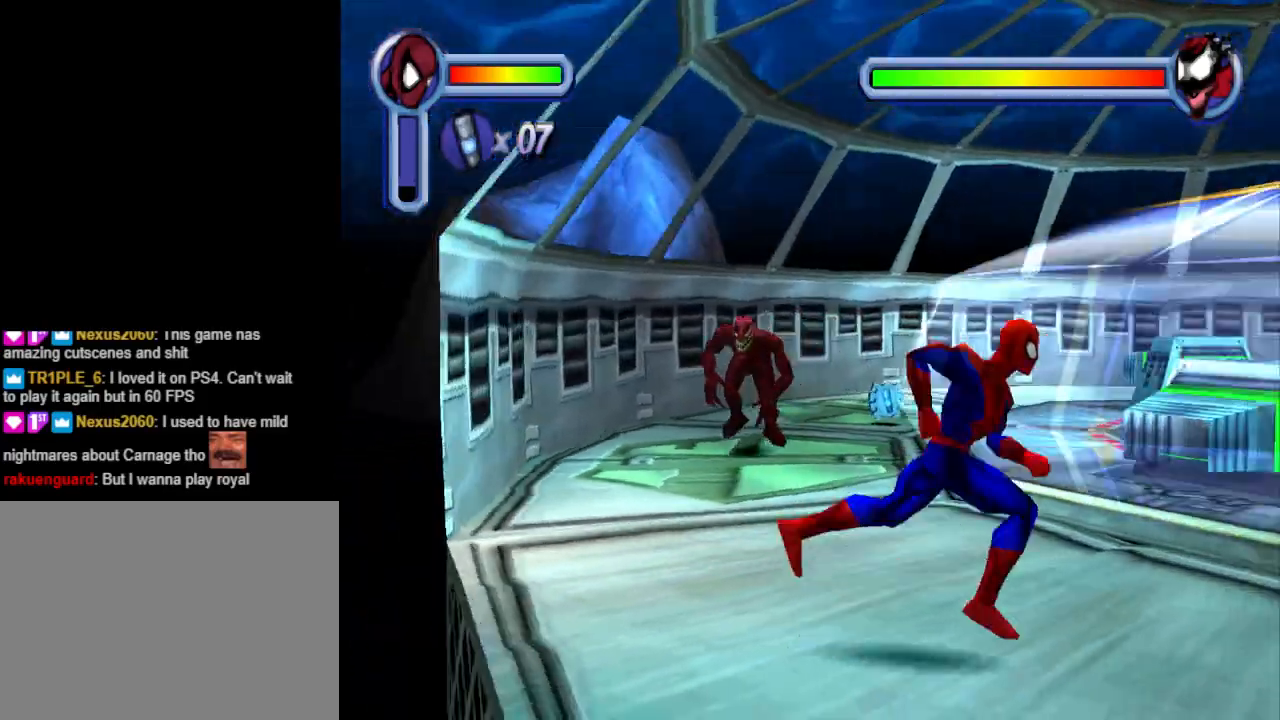
{"buttons": ["DPAD_DOWN", "DPAD_RIGHT"], "events": []}
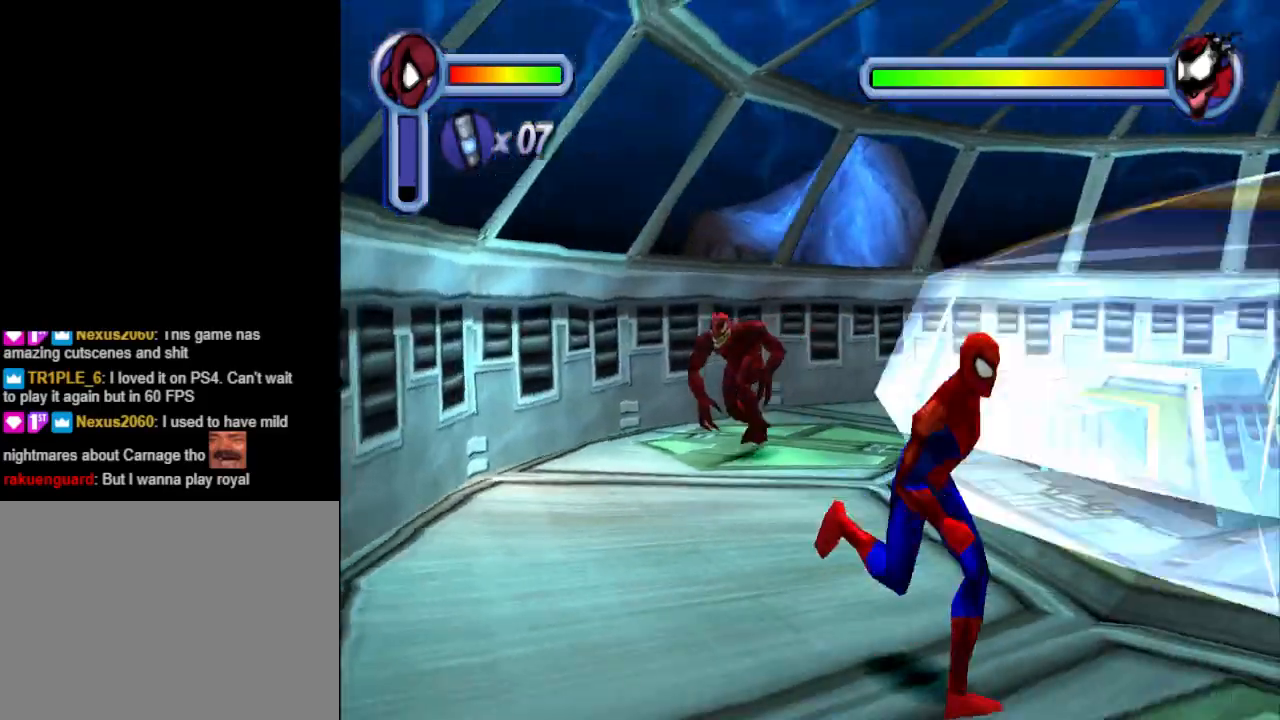
{"buttons": ["DPAD_DOWN", "DPAD_RIGHT"], "events": [[33, "DPAD_RIGHT", "up"], [67, "DPAD_RIGHT", "down"]]}
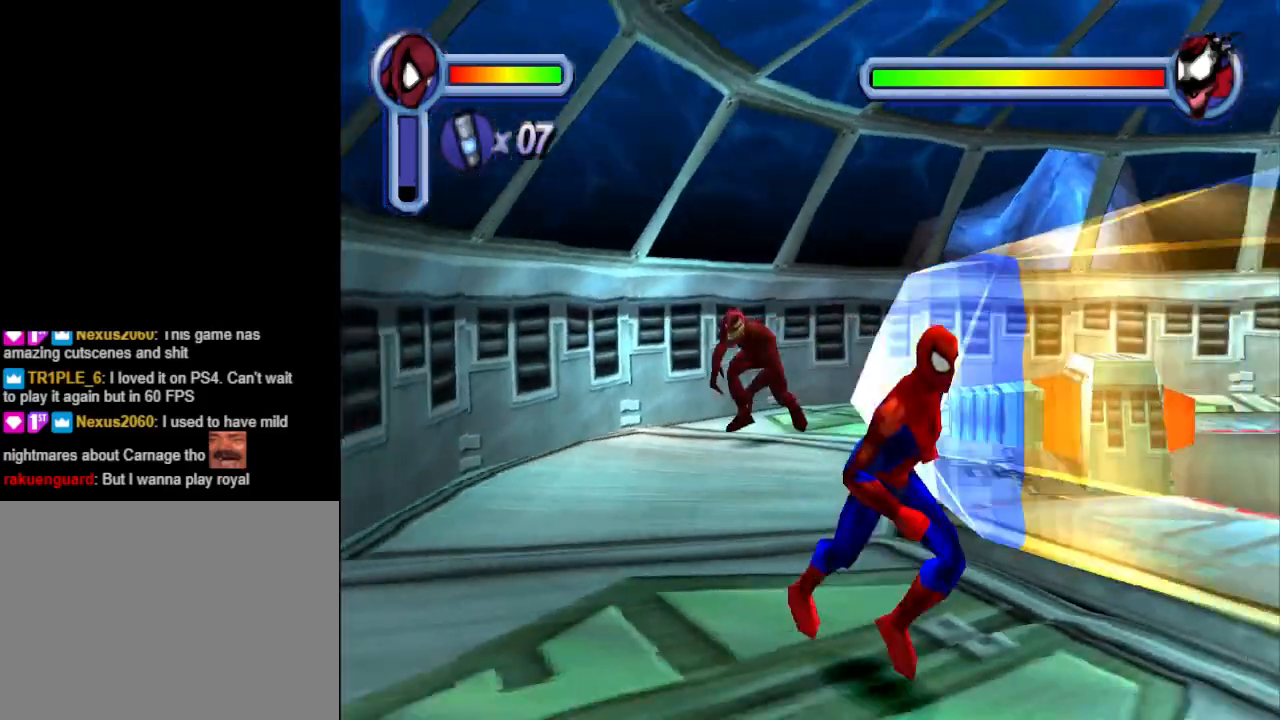
{"buttons": ["DPAD_DOWN", "DPAD_RIGHT"], "events": []}
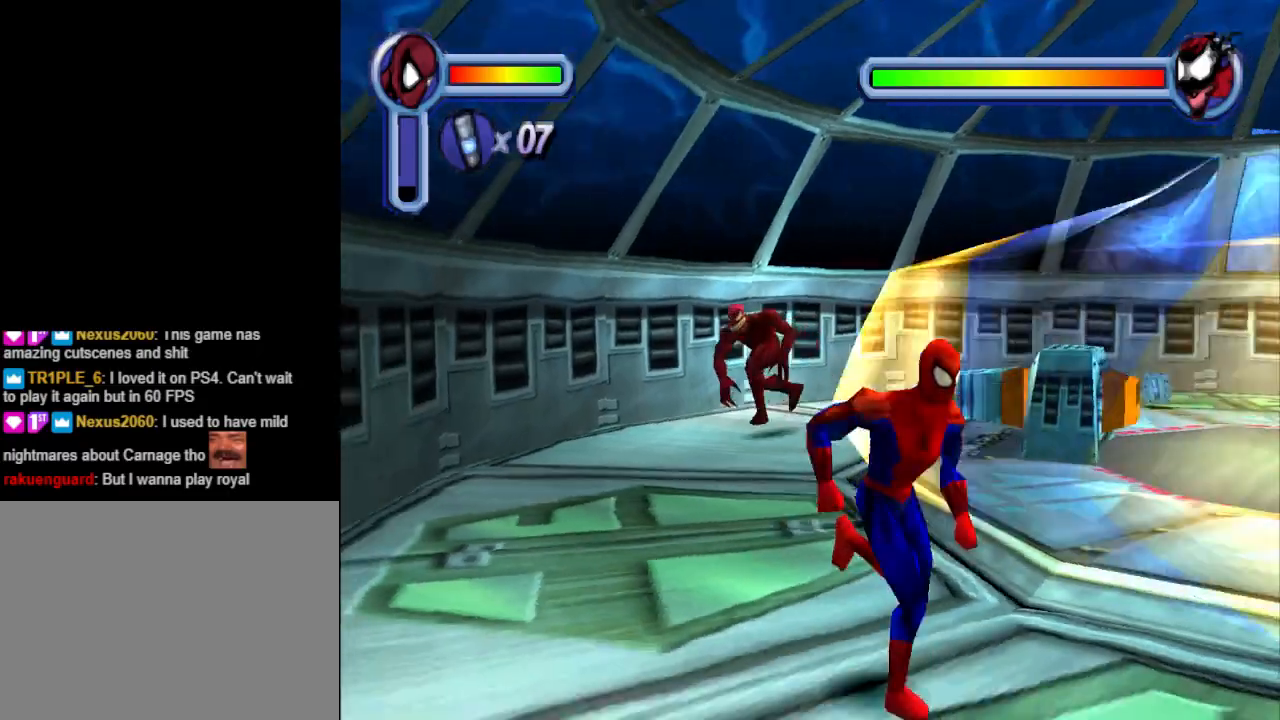
{"buttons": ["DPAD_DOWN"], "events": [[167, "DPAD_RIGHT", "up"]]}
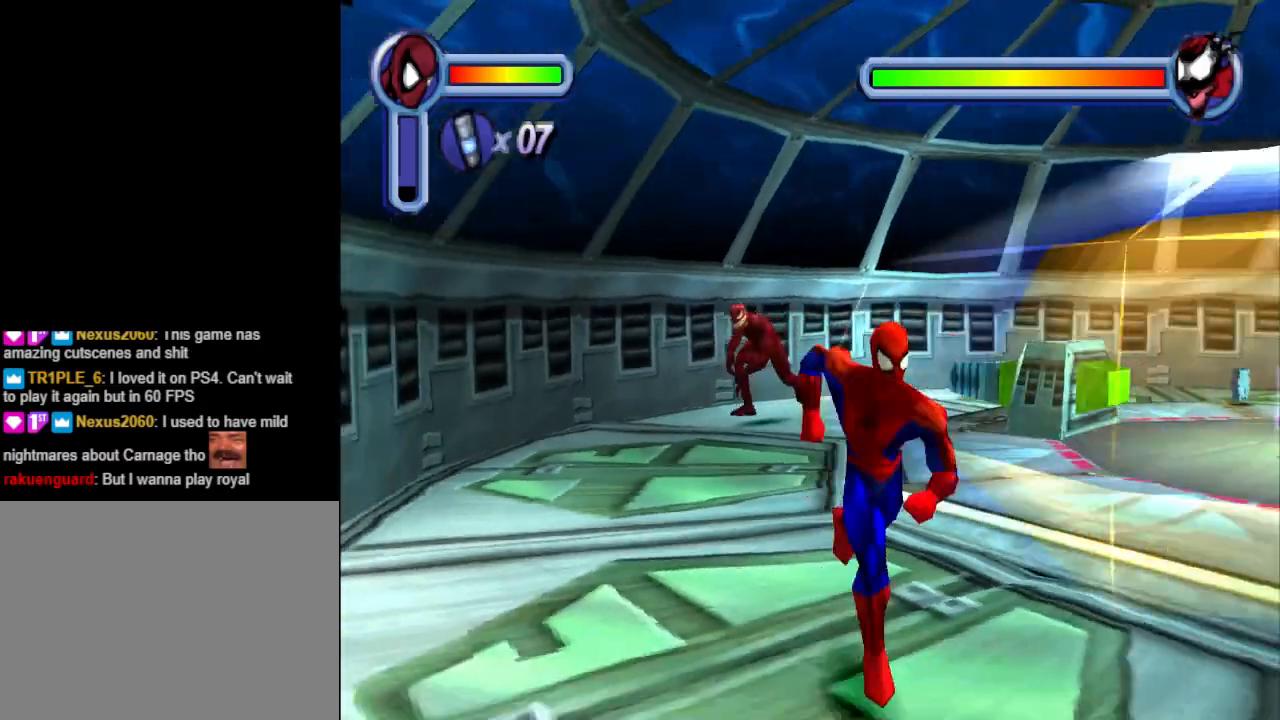
{"buttons": ["DPAD_DOWN", "DPAD_RIGHT"], "events": [[433, "DPAD_RIGHT", "down"]]}
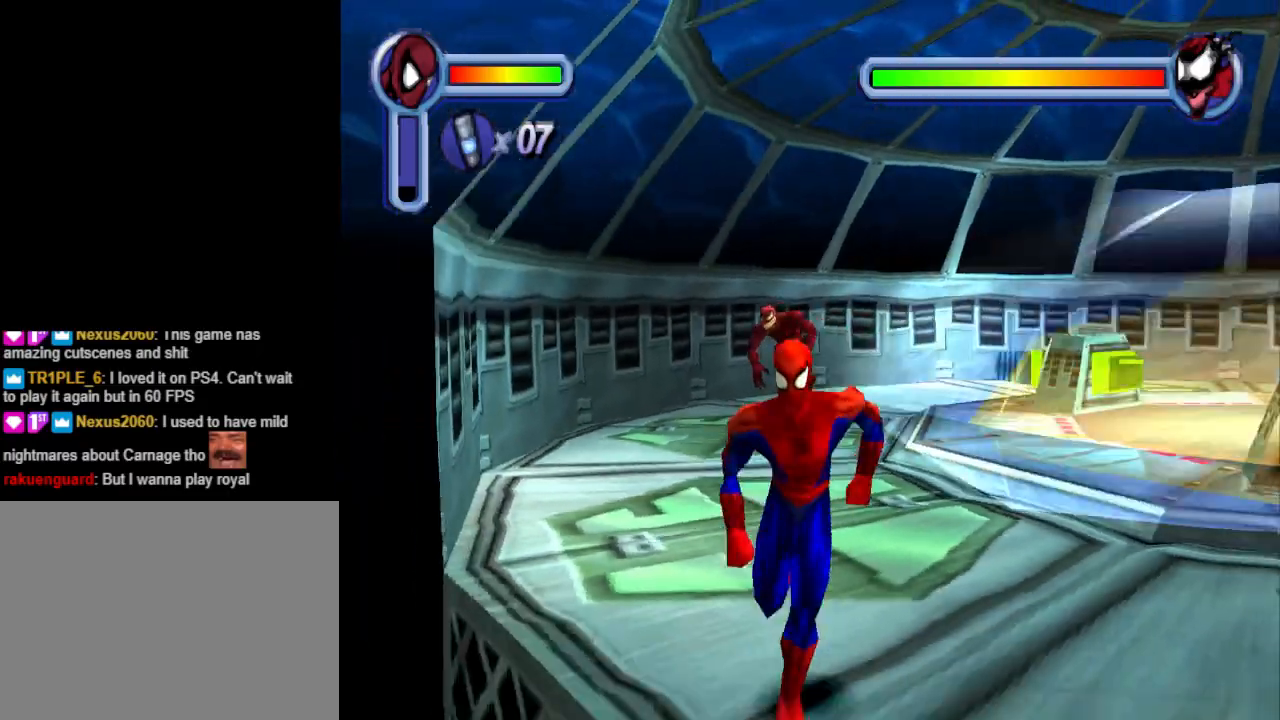
{"buttons": ["TRIANGLE", "DPAD_UP"], "events": [[67, "DPAD_DOWN", "up"], [233, "DPAD_UP", "down"], [300, "DPAD_RIGHT", "up"], [500, "TRIANGLE", "down"]]}
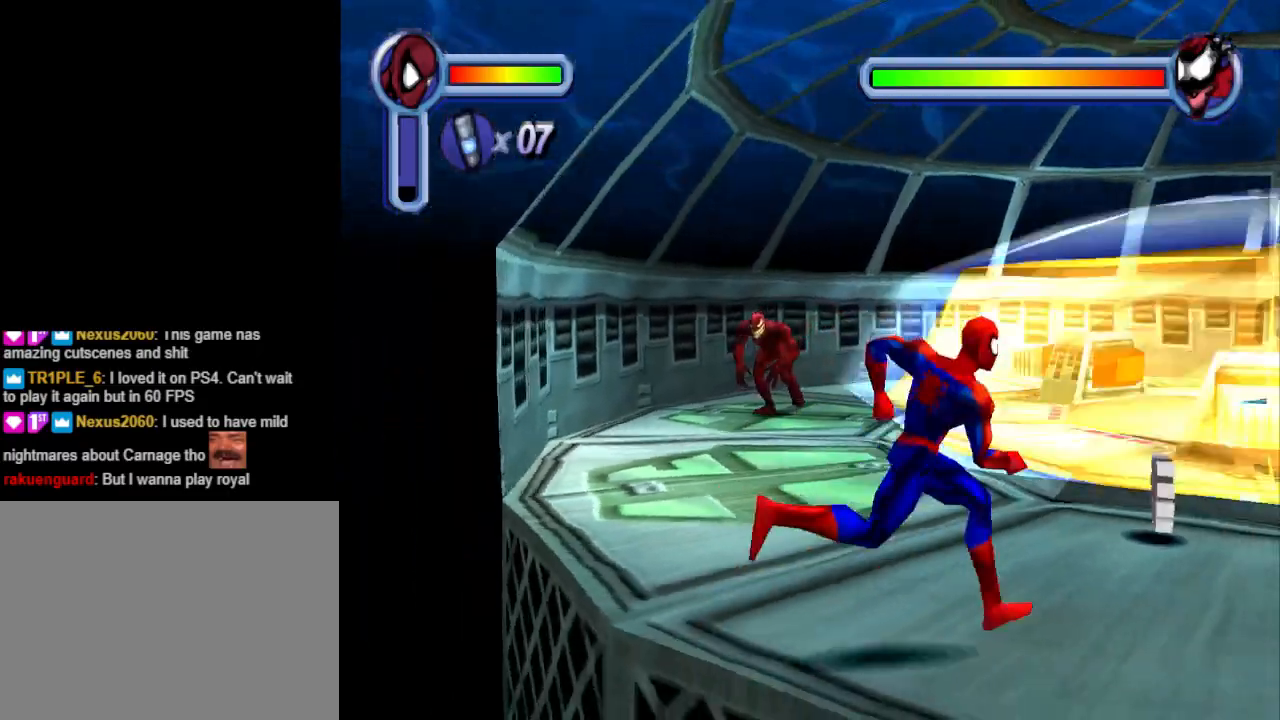
{"buttons": ["DPAD_UP", "DPAD_RIGHT"], "events": [[167, "TRIANGLE", "up"], [200, "TRIANGLE", "down"], [233, "DPAD_RIGHT", "down"], [400, "TRIANGLE", "up"]]}
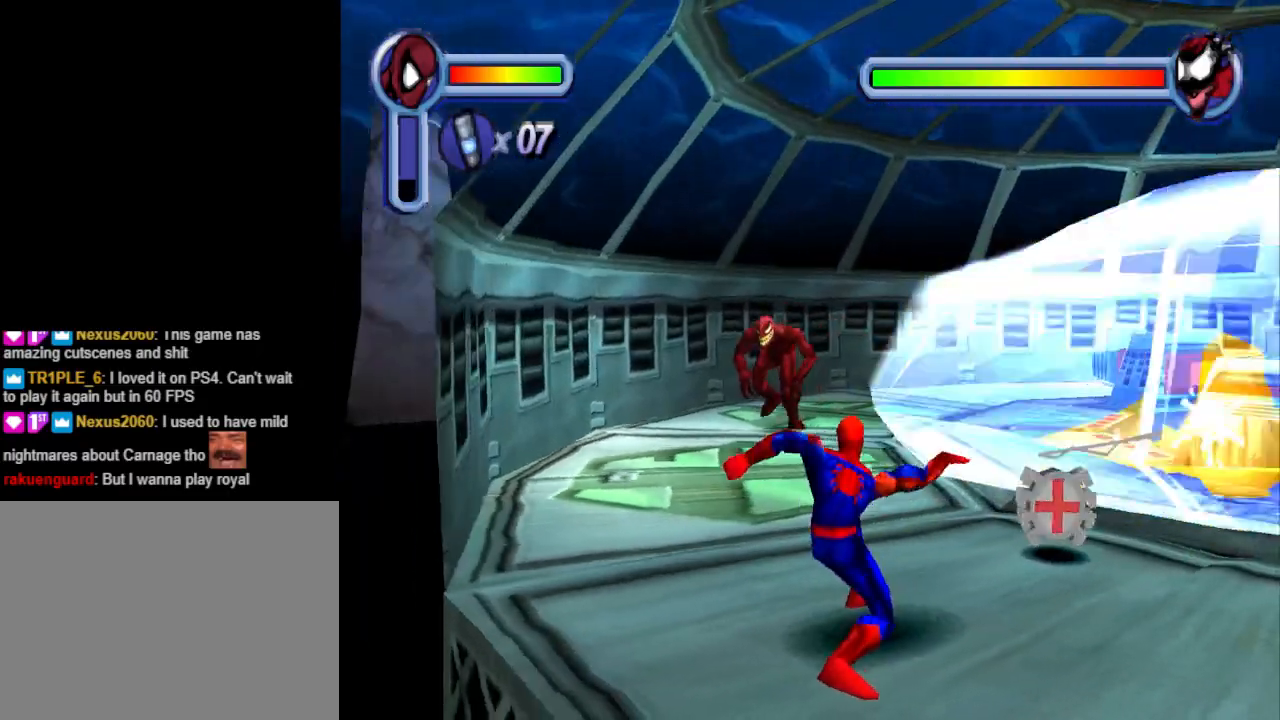
{"buttons": ["TRIANGLE", "DPAD_UP", "DPAD_RIGHT"], "events": [[233, "TRIANGLE", "down"], [400, "TRIANGLE", "up"], [467, "TRIANGLE", "down"]]}